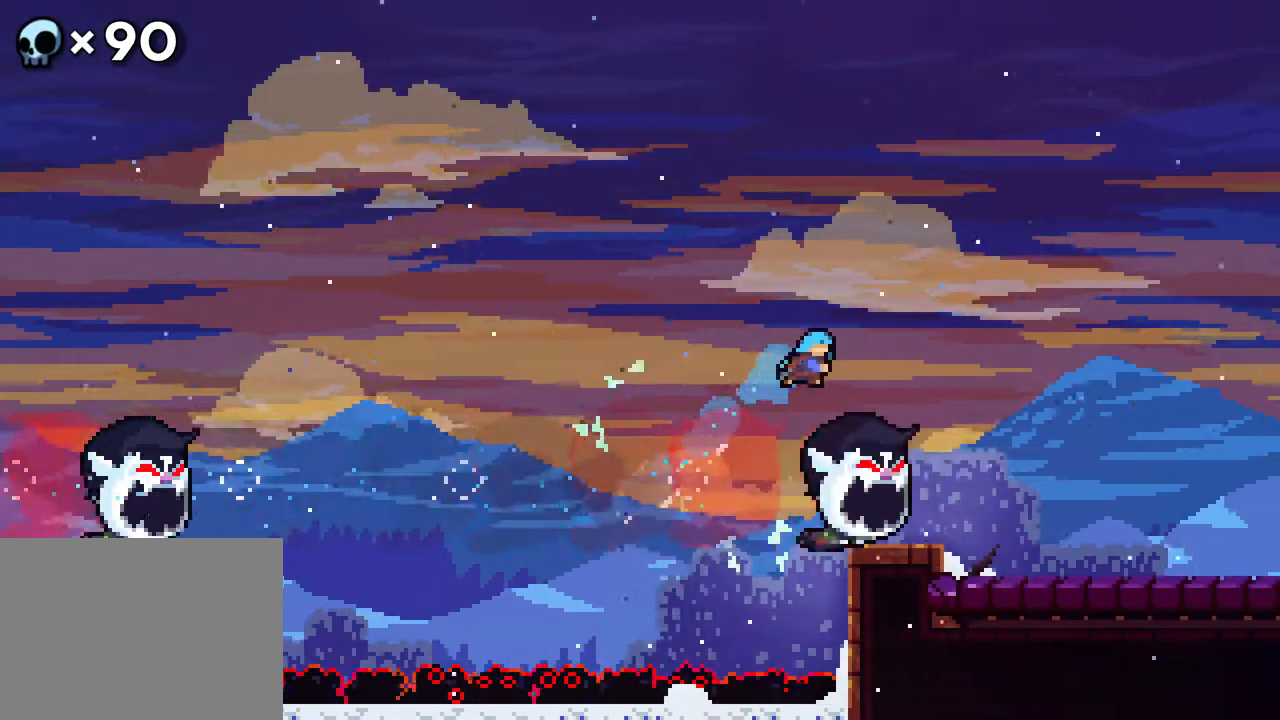
Gameplay with a controller (Xbox layout); each line is a JSON object with the inputs held at the frame after it. "events" lists button and stick changes between this image and that frame as [ms after this image, input, new state], when the widget could be followed in between. Not read: L1 L2 L3 R1 R3 SELECT START.
{"buttons": ["A"], "events": [[33, "DPAD_UP", "up"], [417, "B", "up"], [483, "A", "down"]]}
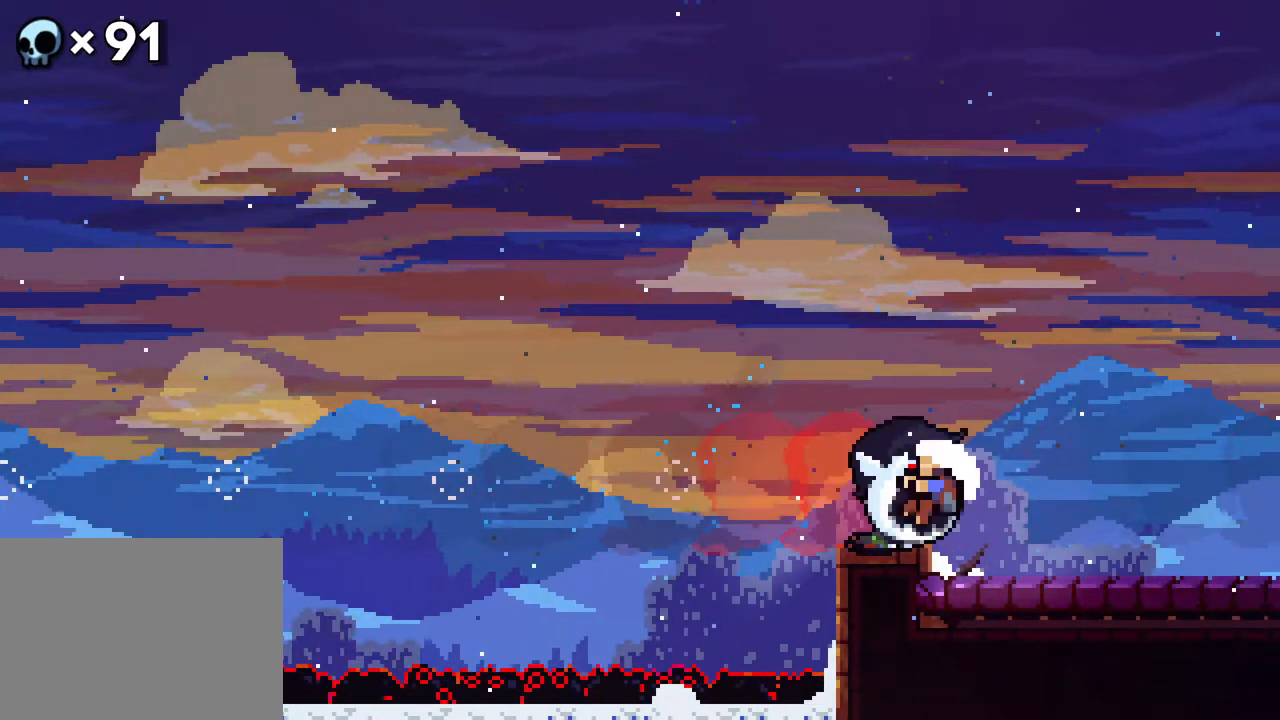
{"buttons": []}
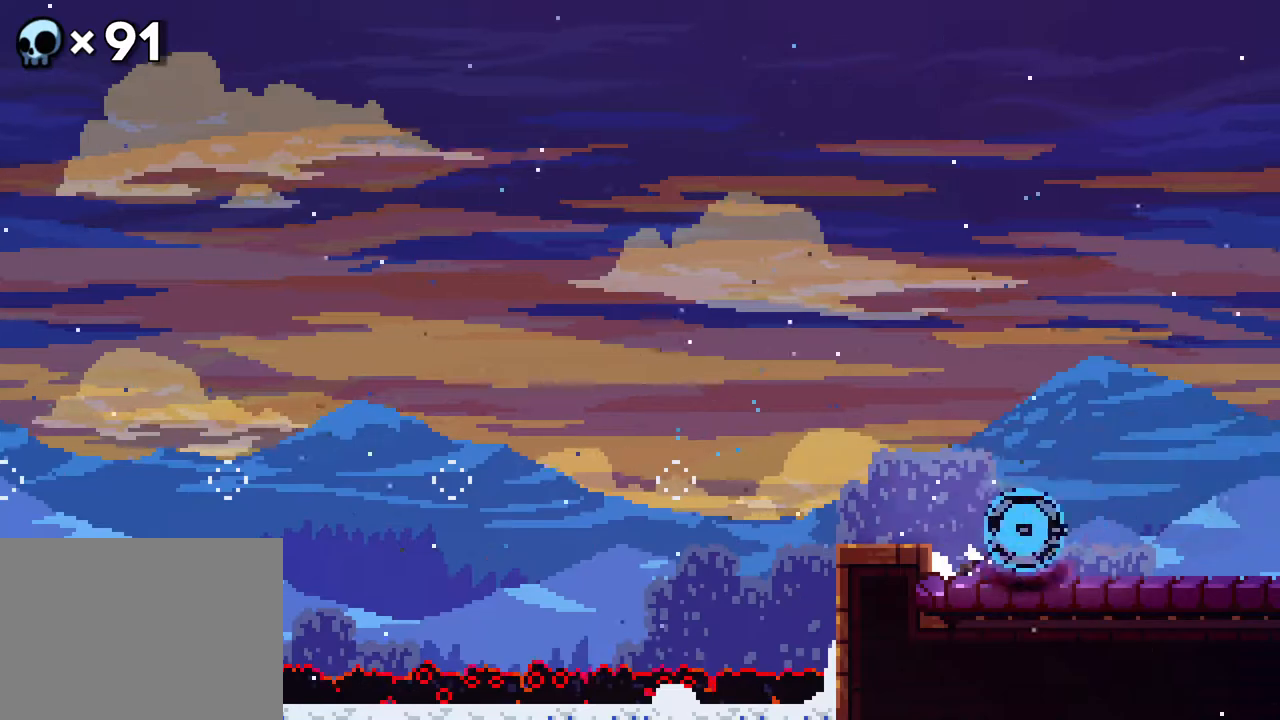
{"buttons": [], "events": []}
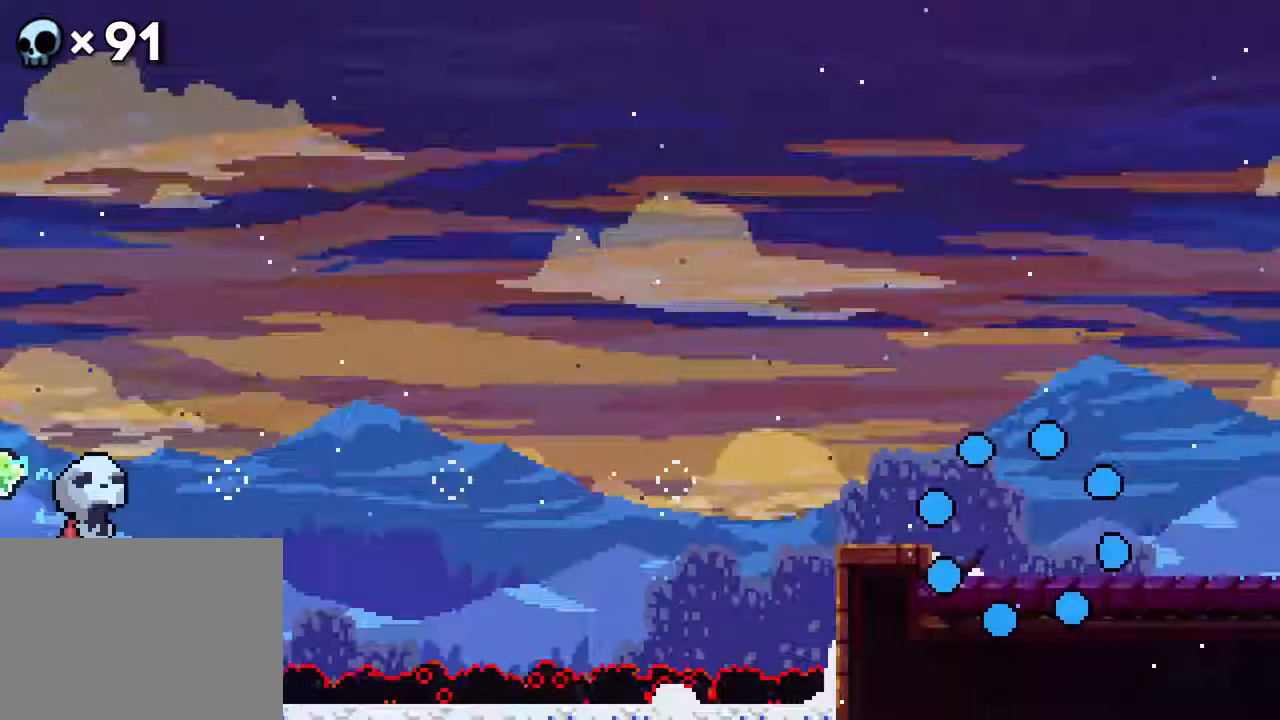
{"buttons": ["A", "DPAD_RIGHT"], "events": [[167, "DPAD_DOWN", "down"], [167, "DPAD_RIGHT", "down"], [183, "B", "down"], [283, "B", "up"], [450, "DPAD_DOWN", "up"], [500, "A", "down"]]}
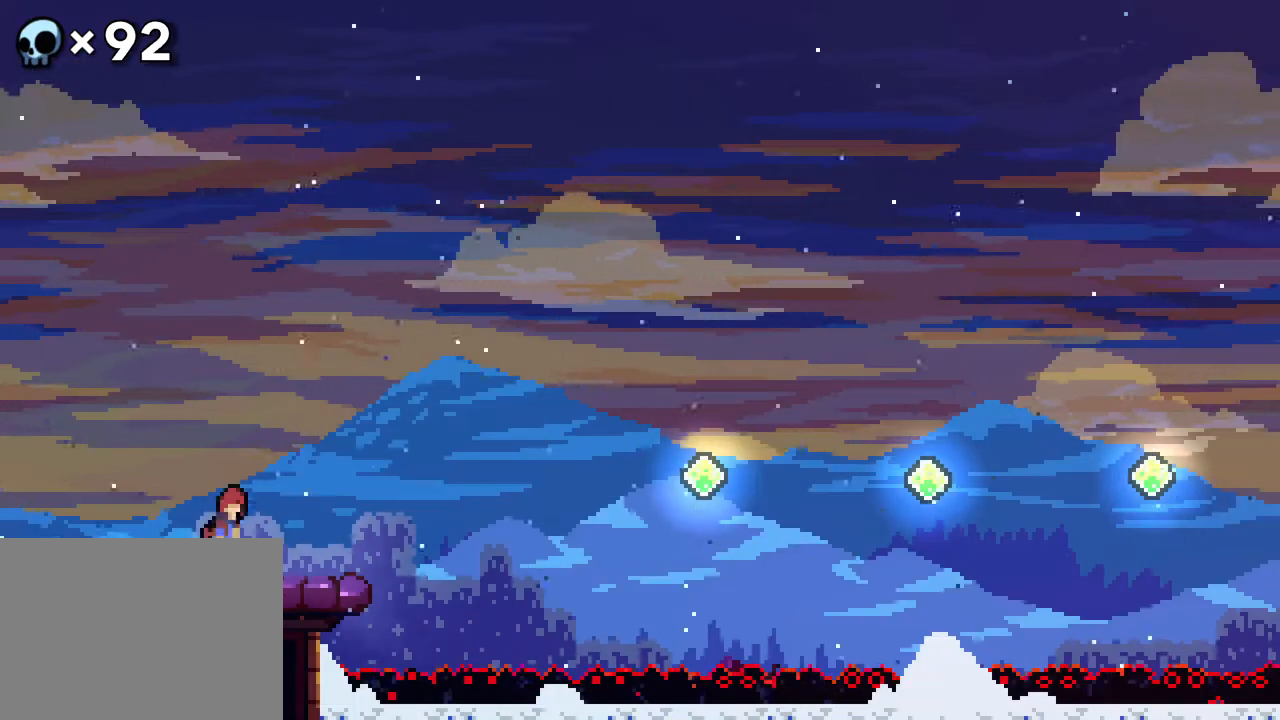
{"buttons": ["DPAD_LEFT"], "events": [[417, "DPAD_RIGHT", "up"], [450, "A", "up"], [467, "DPAD_LEFT", "down"]]}
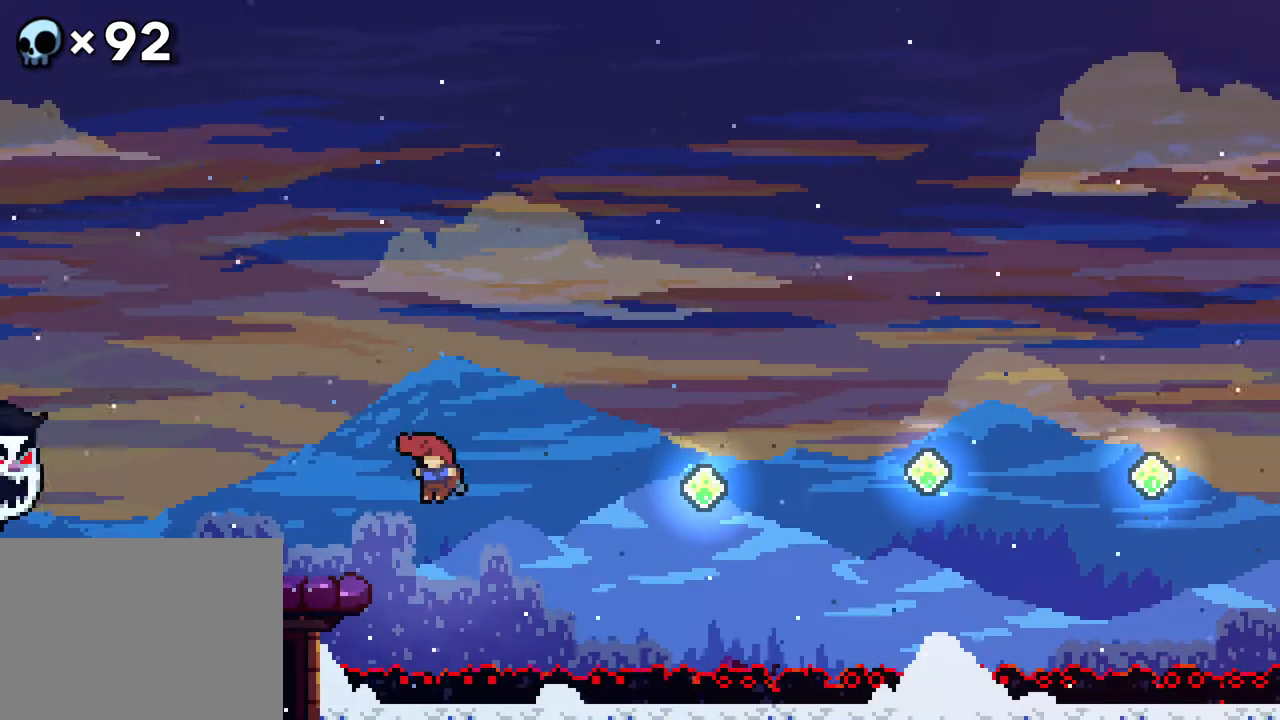
{"buttons": [], "events": [[17, "DPAD_UP", "down"], [67, "B", "down"], [183, "B", "up"], [250, "DPAD_UP", "up"], [483, "DPAD_LEFT", "up"]]}
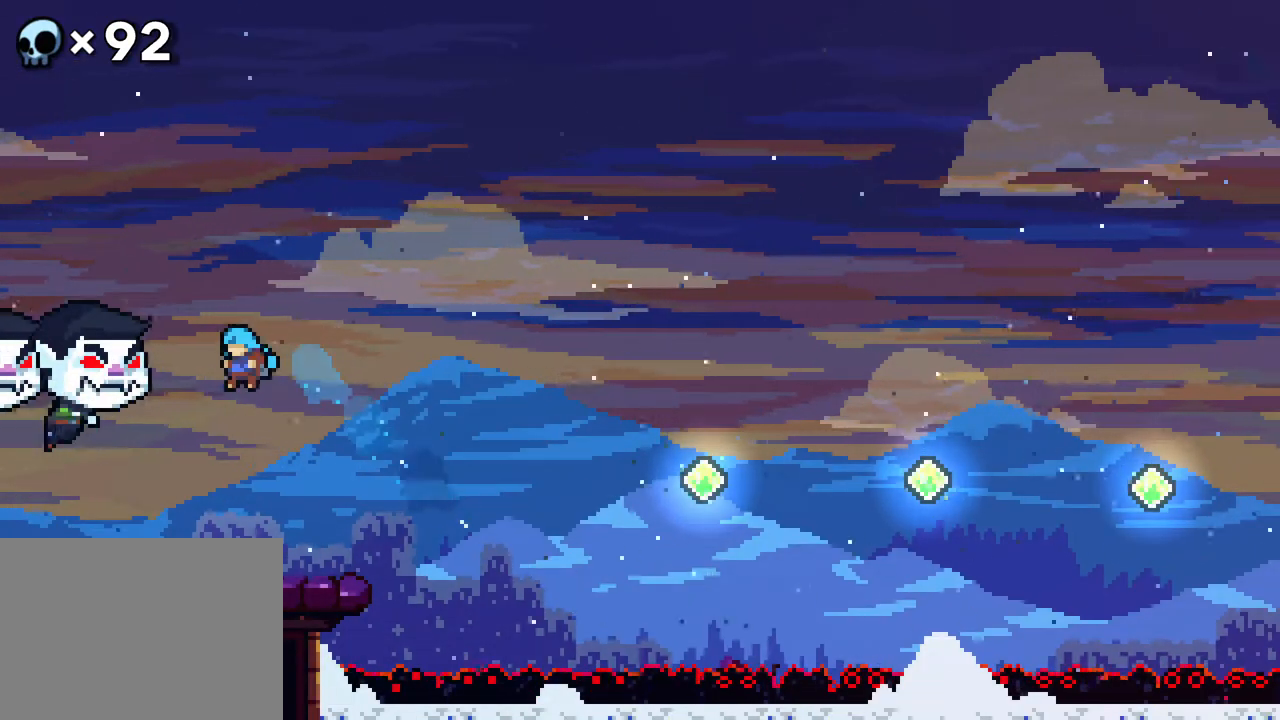
{"buttons": ["B", "DPAD_RIGHT"], "events": [[317, "DPAD_DOWN", "down"], [350, "DPAD_RIGHT", "down"], [433, "B", "down"], [500, "DPAD_DOWN", "up"]]}
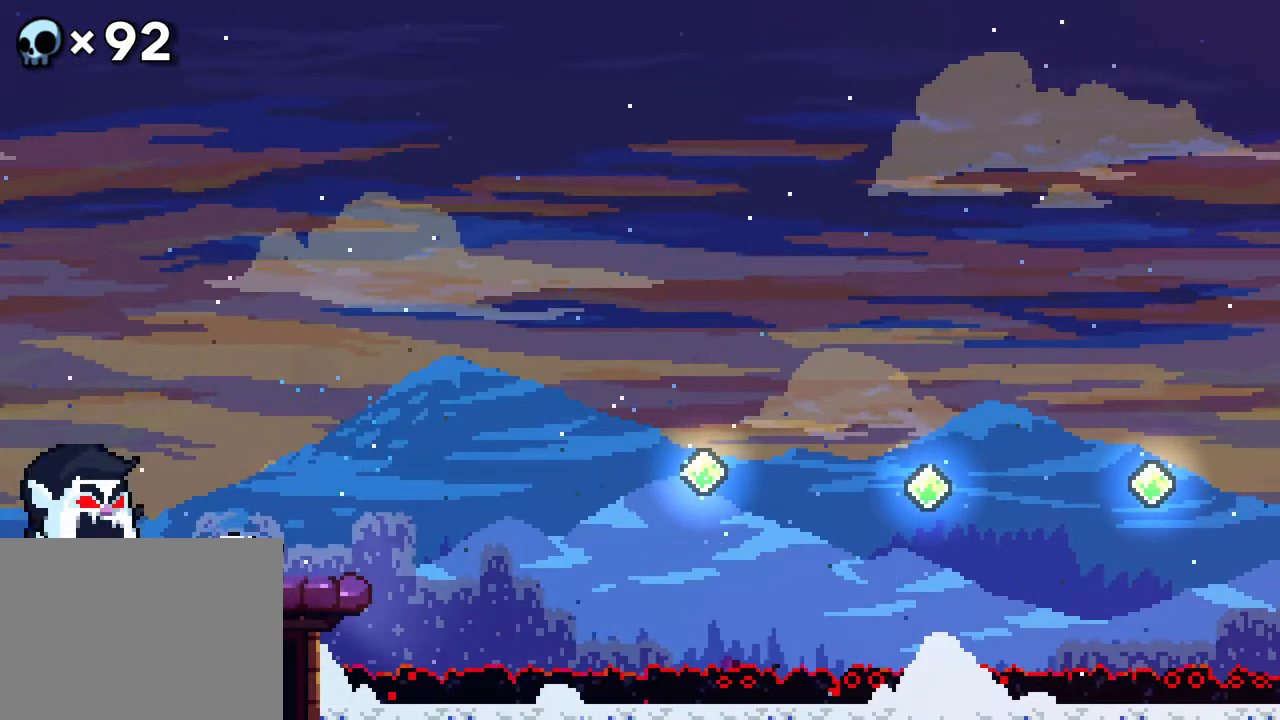
{"buttons": ["B", "DPAD_RIGHT"], "events": [[17, "B", "up"], [17, "DPAD_DOWN", "down"], [83, "A", "down"], [83, "DPAD_DOWN", "up"], [283, "A", "up"], [400, "B", "down"]]}
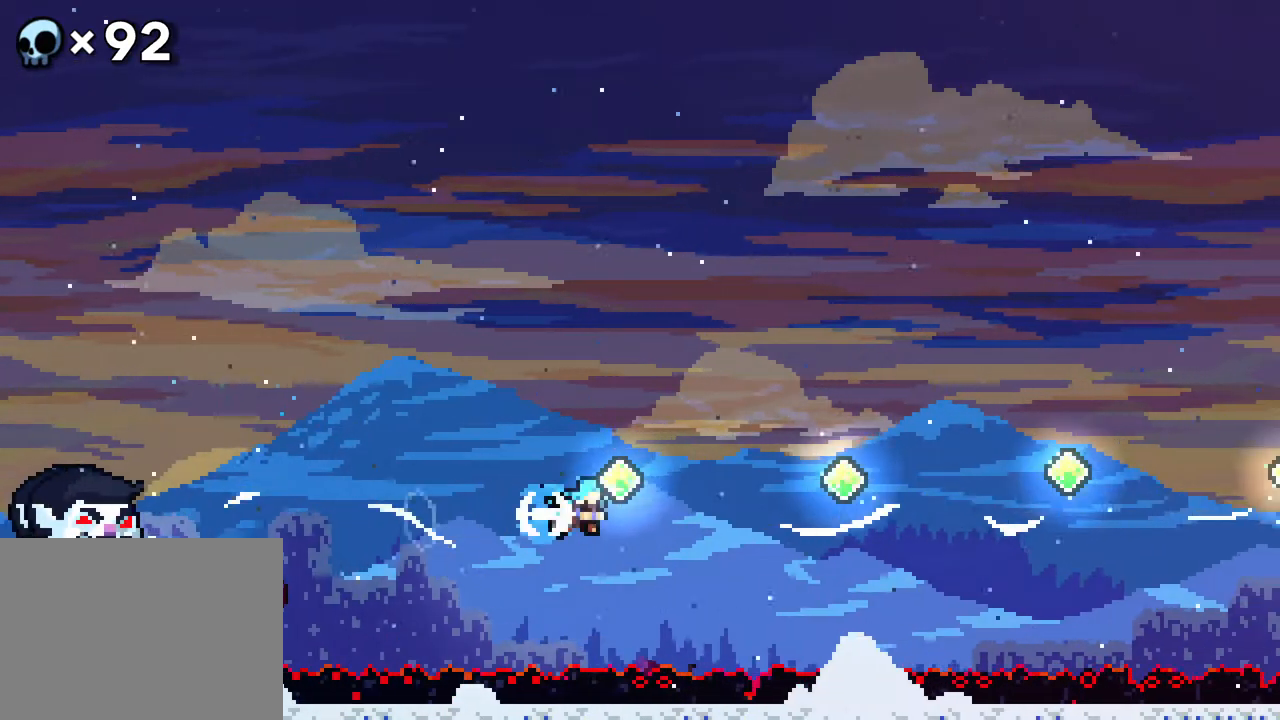
{"buttons": ["DPAD_RIGHT"]}
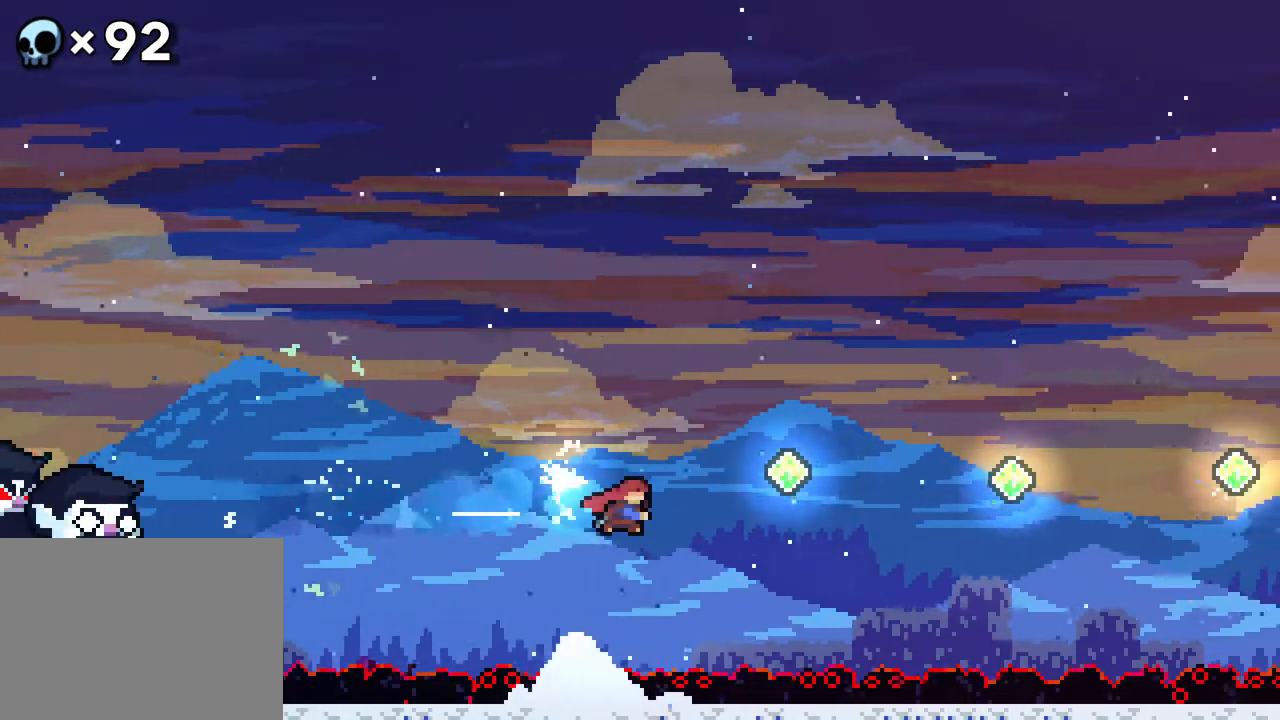
{"buttons": ["B"], "events": [[83, "DPAD_RIGHT", "up"], [133, "DPAD_UP", "down"], [150, "B", "down"], [267, "DPAD_UP", "up"]]}
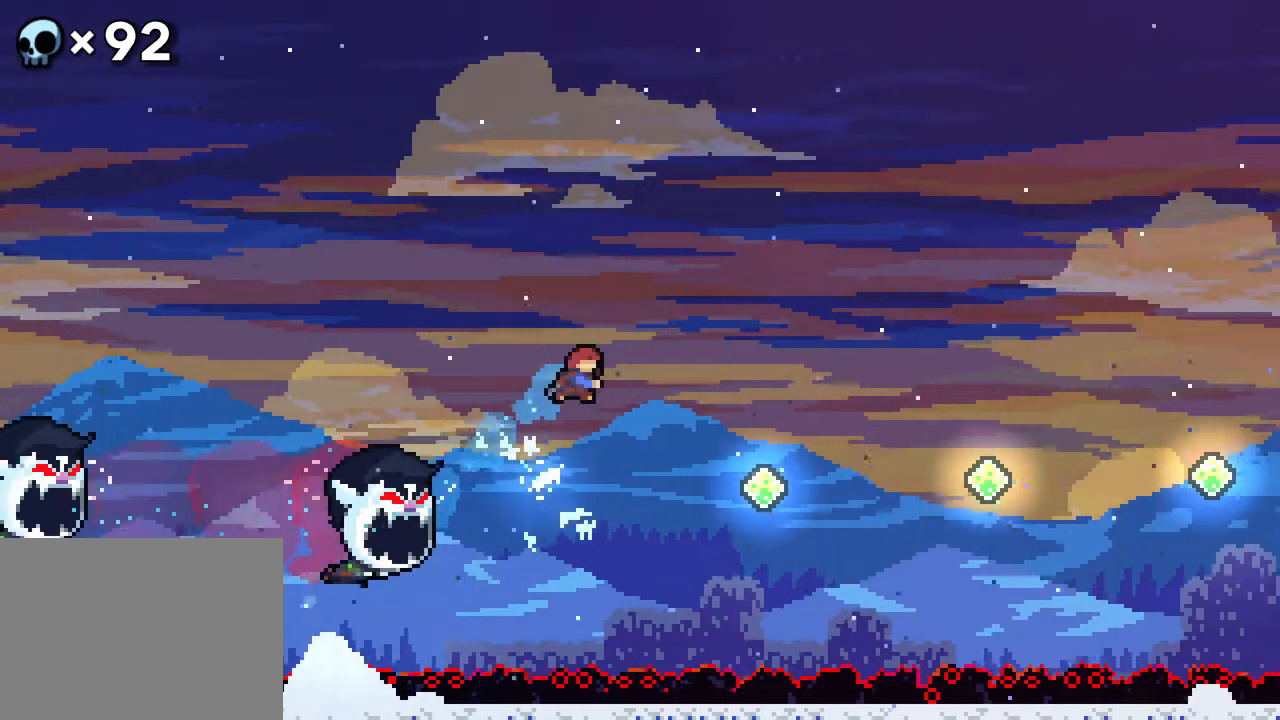
{"buttons": ["B", "DPAD_UP"], "events": [[167, "B", "up"], [217, "DPAD_UP", "down"], [333, "B", "down"]]}
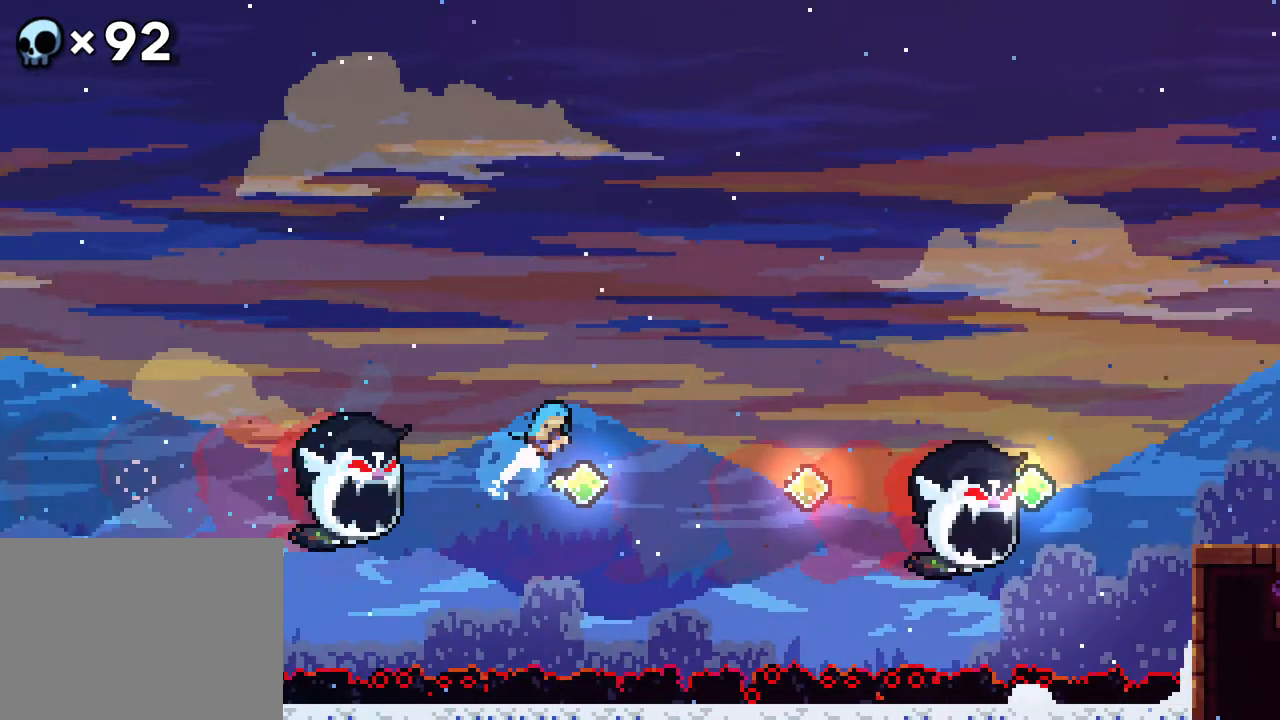
{"buttons": ["DPAD_RIGHT"], "events": [[17, "DPAD_UP", "up"], [100, "DPAD_UP", "down"], [133, "B", "up"], [150, "DPAD_UP", "up"], [417, "DPAD_RIGHT", "down"]]}
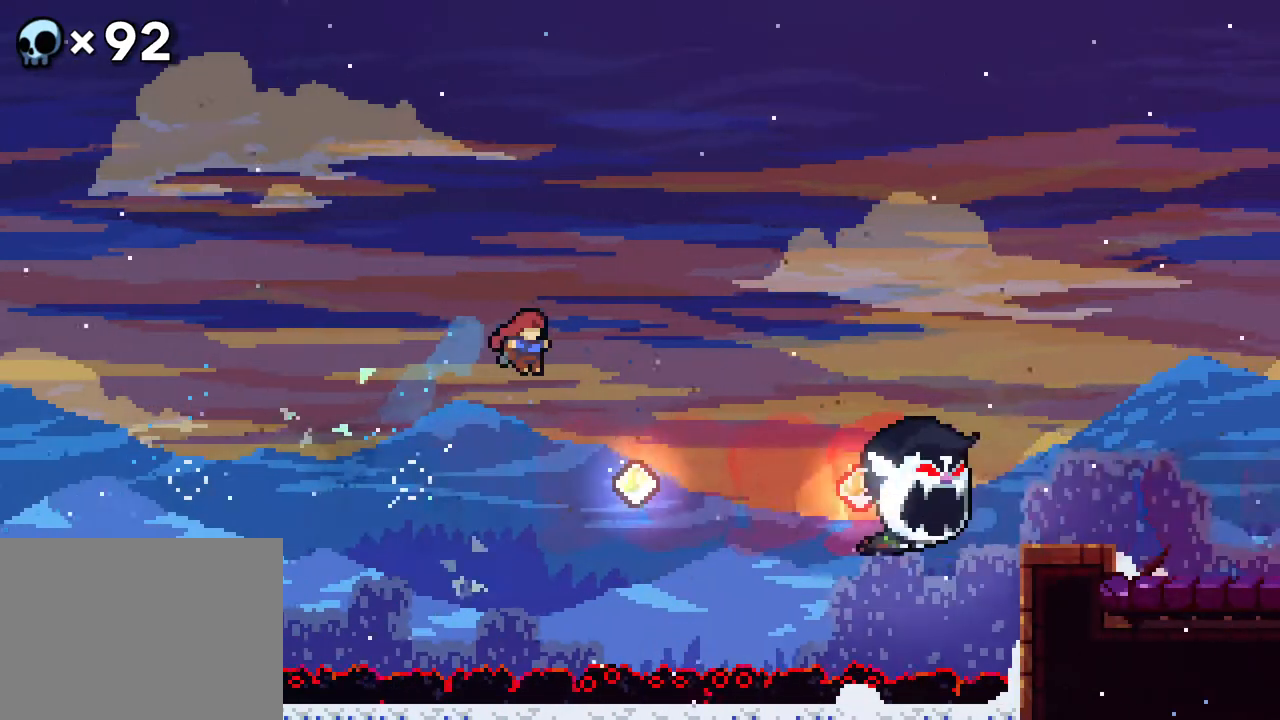
{"buttons": ["DPAD_RIGHT"], "events": [[167, "B", "down"], [283, "B", "up"]]}
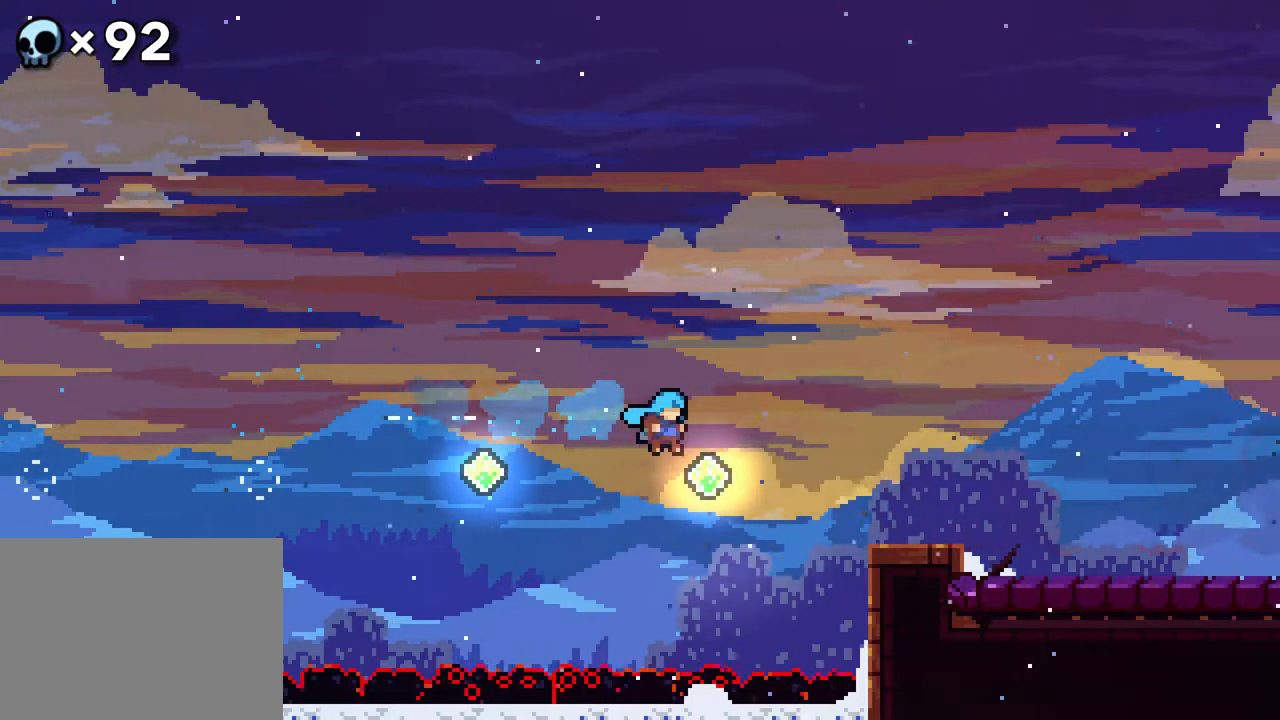
{"buttons": []}
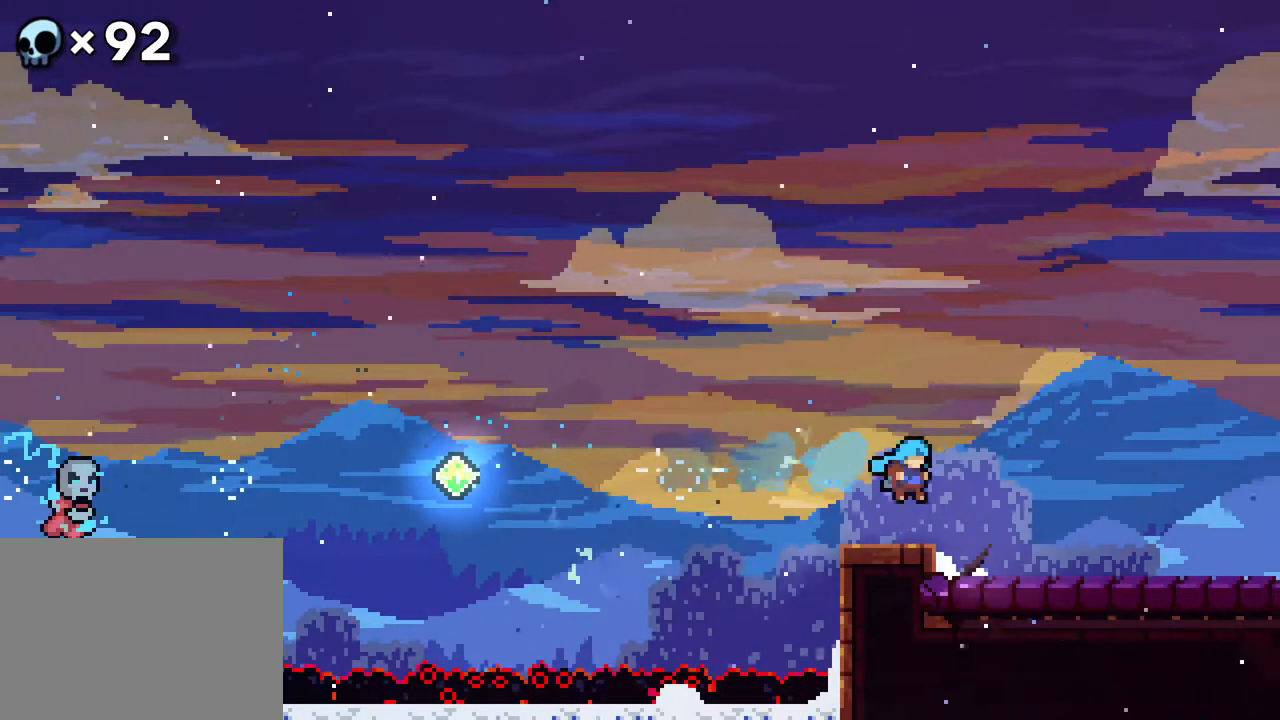
{"buttons": ["DPAD_RIGHT"]}
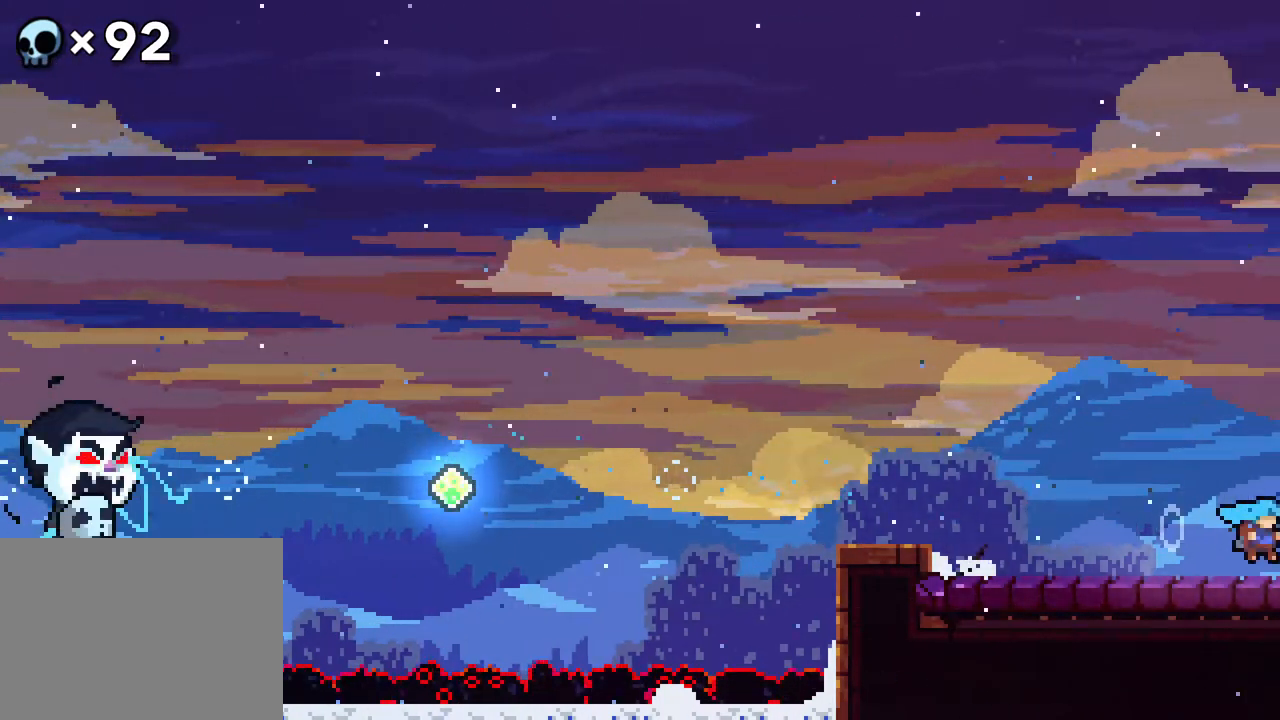
{"buttons": [], "events": [[350, "DPAD_RIGHT", "up"]]}
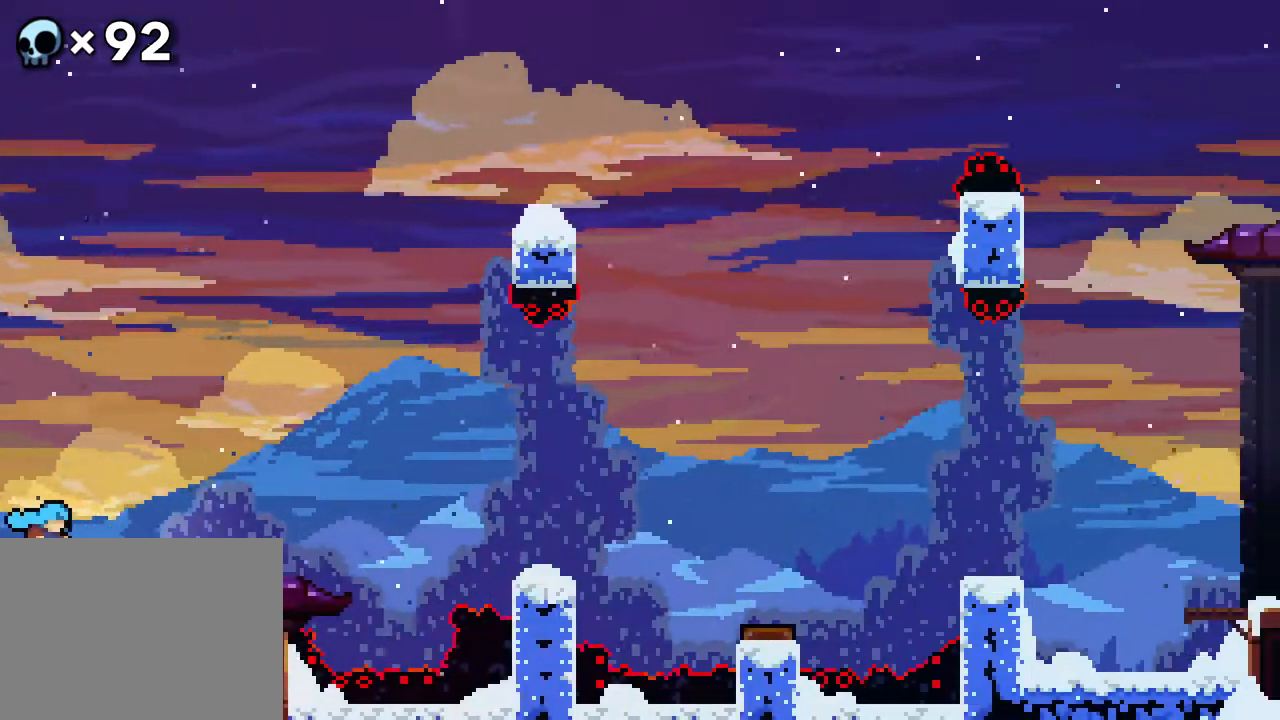
{"buttons": ["A", "DPAD_RIGHT"], "events": [[100, "R2", "down"], [183, "DPAD_RIGHT", "down"], [367, "DPAD_RIGHT", "up"], [383, "R2", "up"], [467, "A", "down"], [467, "DPAD_RIGHT", "down"]]}
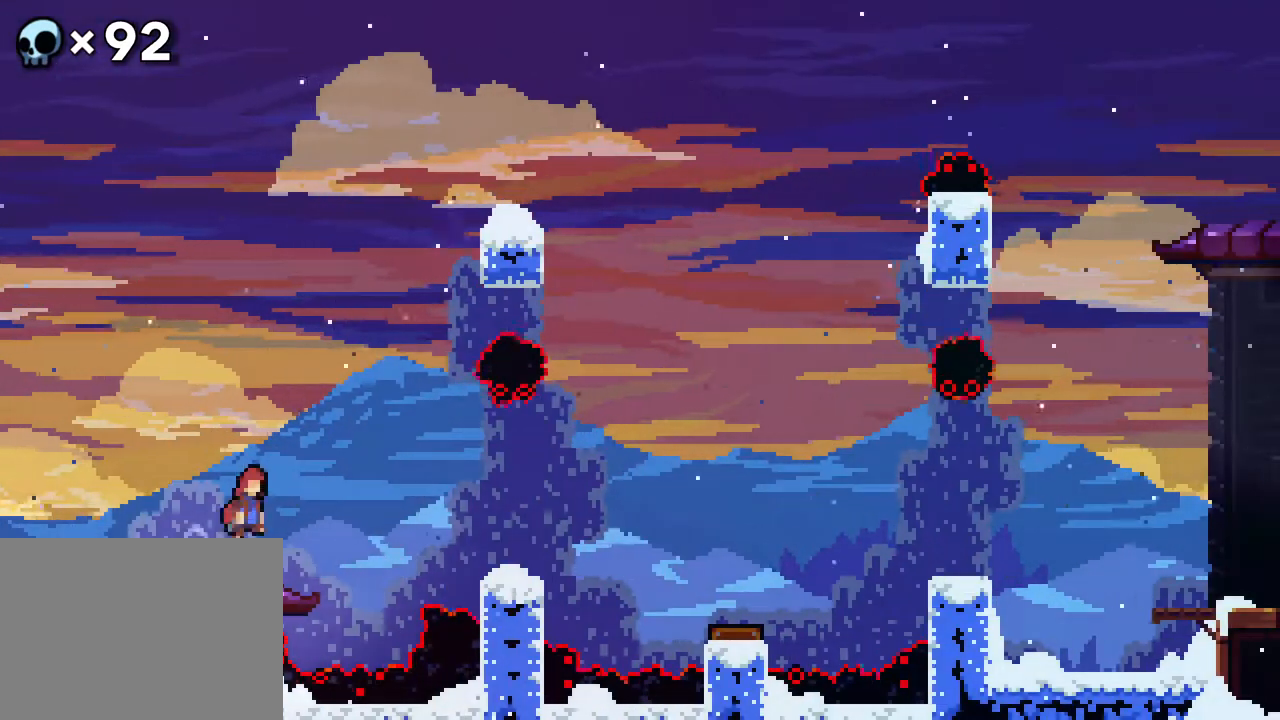
{"buttons": ["B", "R2", "DPAD_RIGHT"], "events": [[117, "R2", "down"], [283, "A", "up"], [350, "B", "down"], [350, "R2", "up"], [433, "R2", "down"]]}
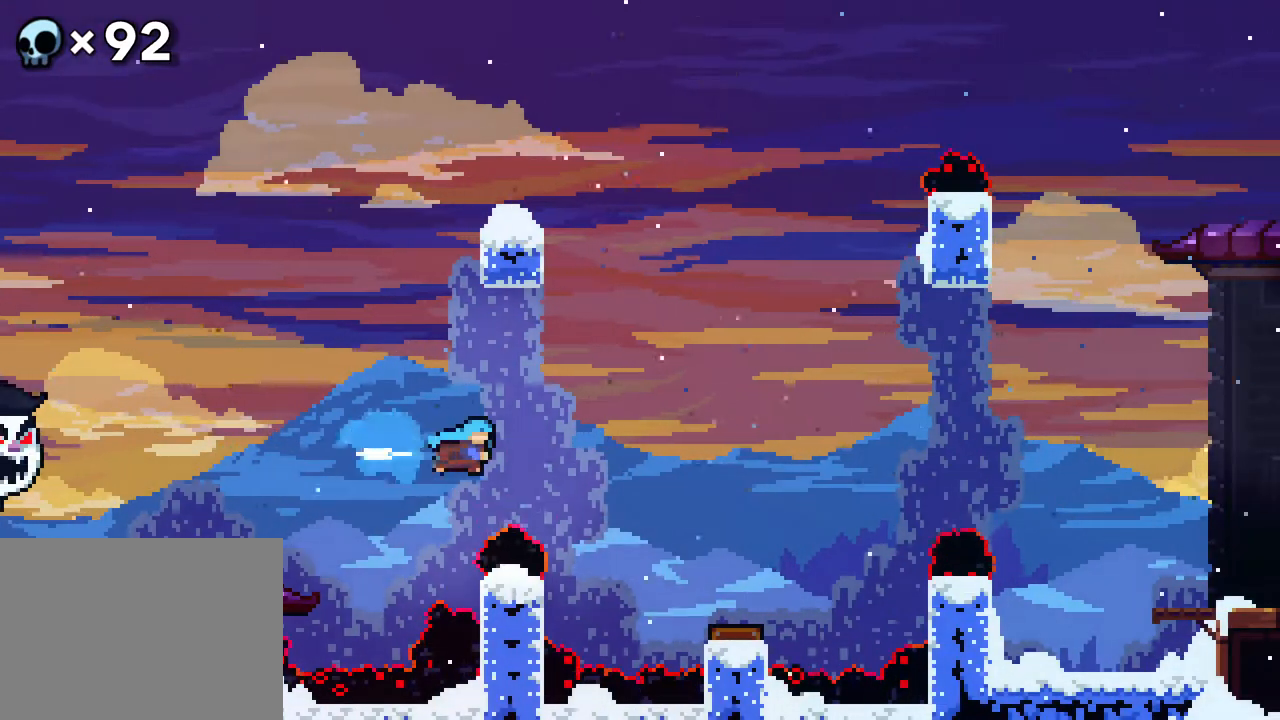
{"buttons": ["B", "DPAD_RIGHT"]}
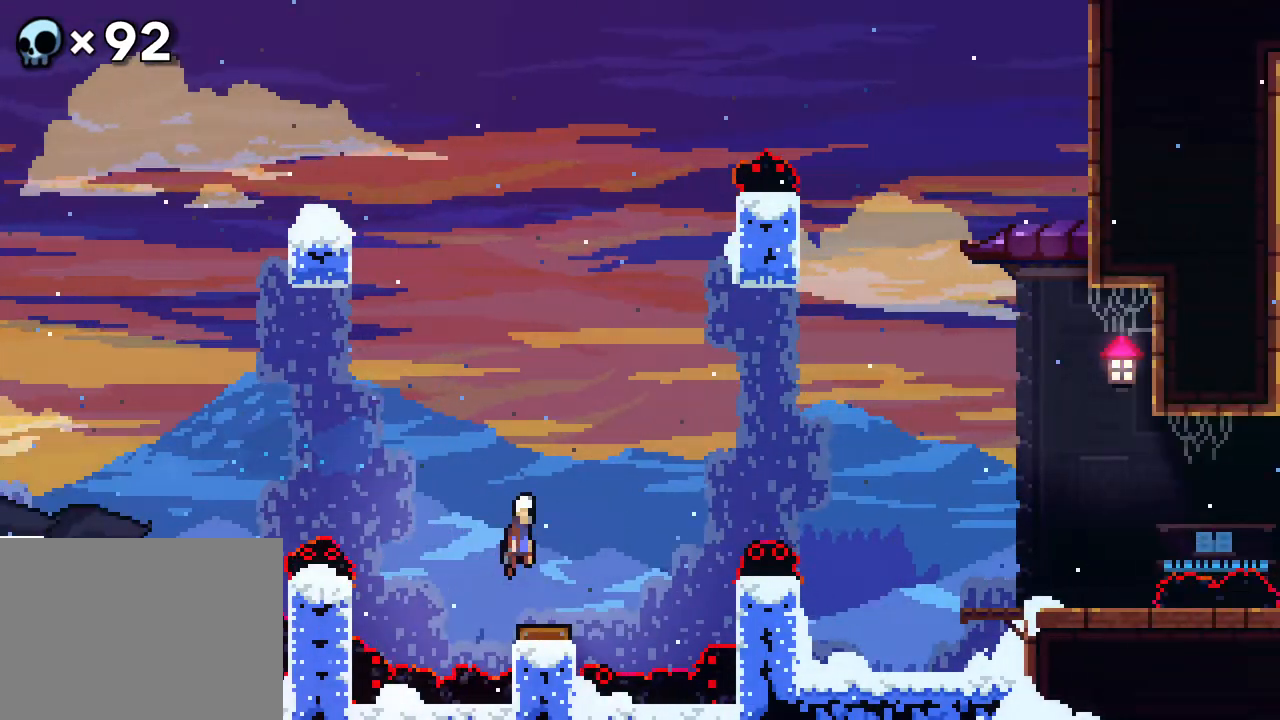
{"buttons": [], "events": [[83, "DPAD_RIGHT", "up"], [100, "B", "up"], [150, "DPAD_RIGHT", "down"], [467, "DPAD_RIGHT", "up"]]}
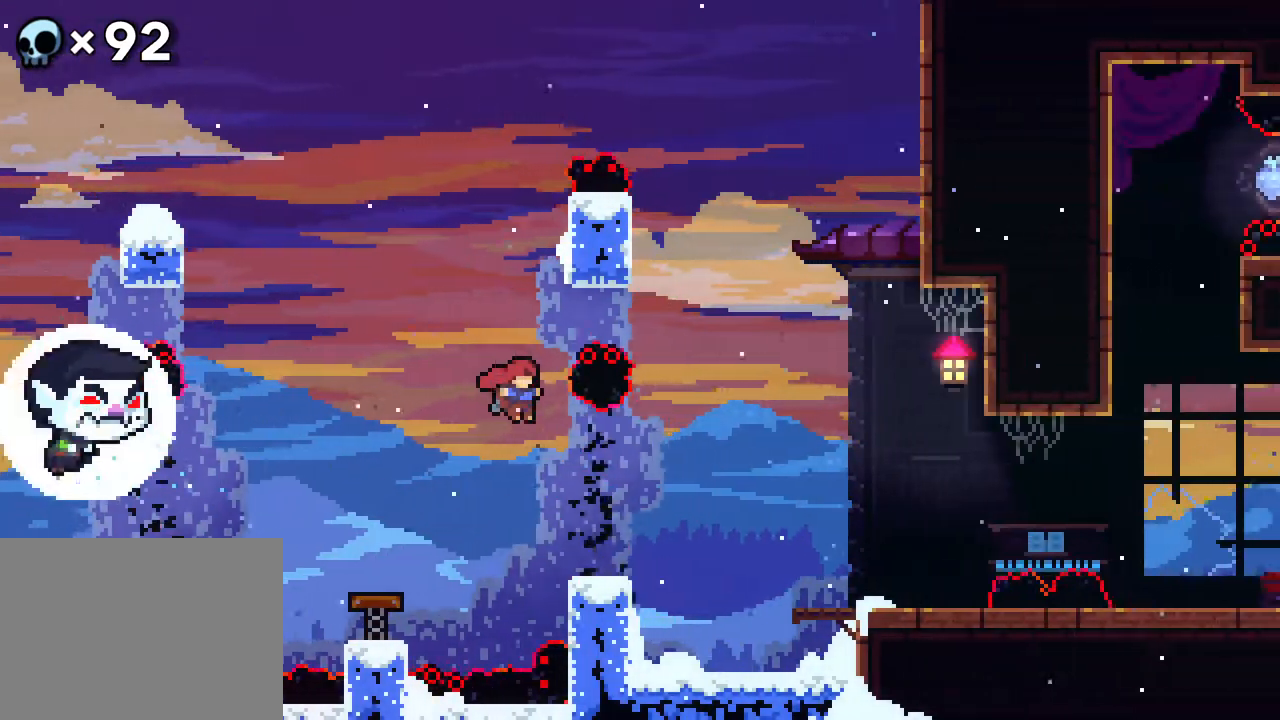
{"buttons": ["DPAD_RIGHT"], "events": [[17, "R2", "down"], [33, "R2", "up"], [100, "DPAD_RIGHT", "down"], [183, "B", "down"], [417, "B", "up"]]}
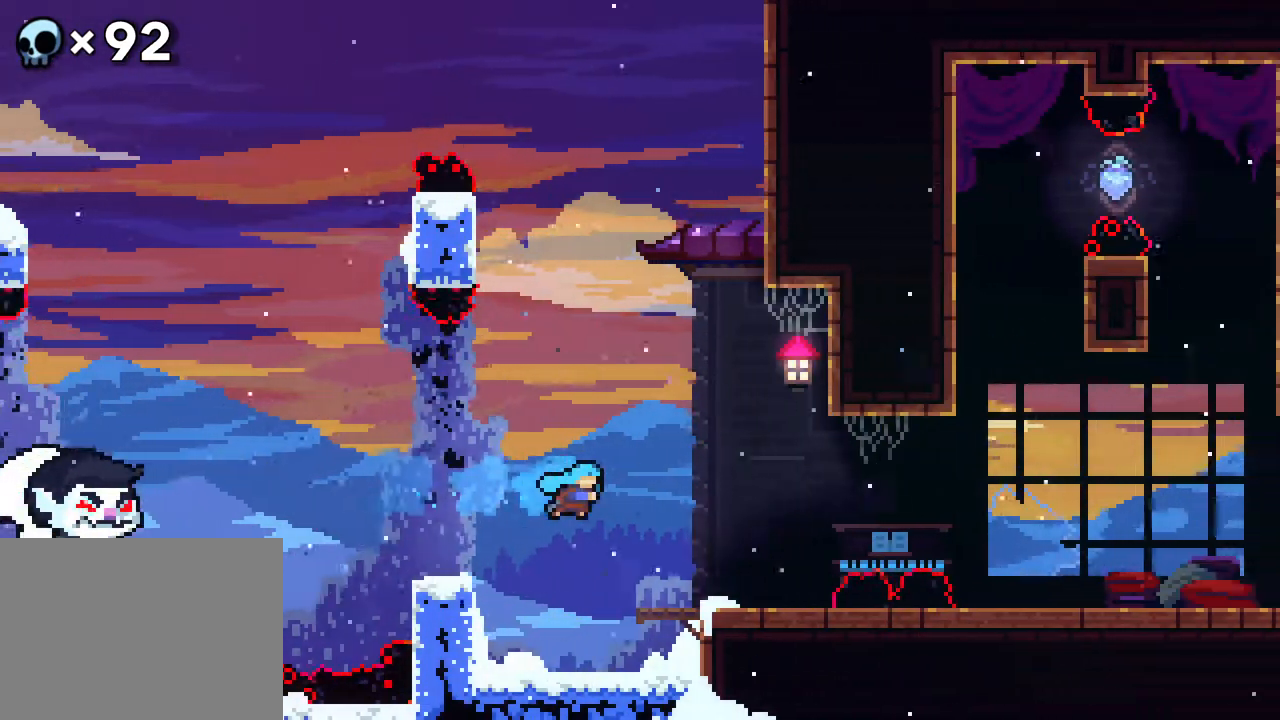
{"buttons": ["B"], "events": [[117, "DPAD_RIGHT", "up"], [217, "DPAD_RIGHT", "down"], [300, "A", "down"], [367, "DPAD_RIGHT", "up"], [450, "DPAD_UP", "down"], [483, "A", "up"], [500, "B", "down"], [500, "DPAD_UP", "up"]]}
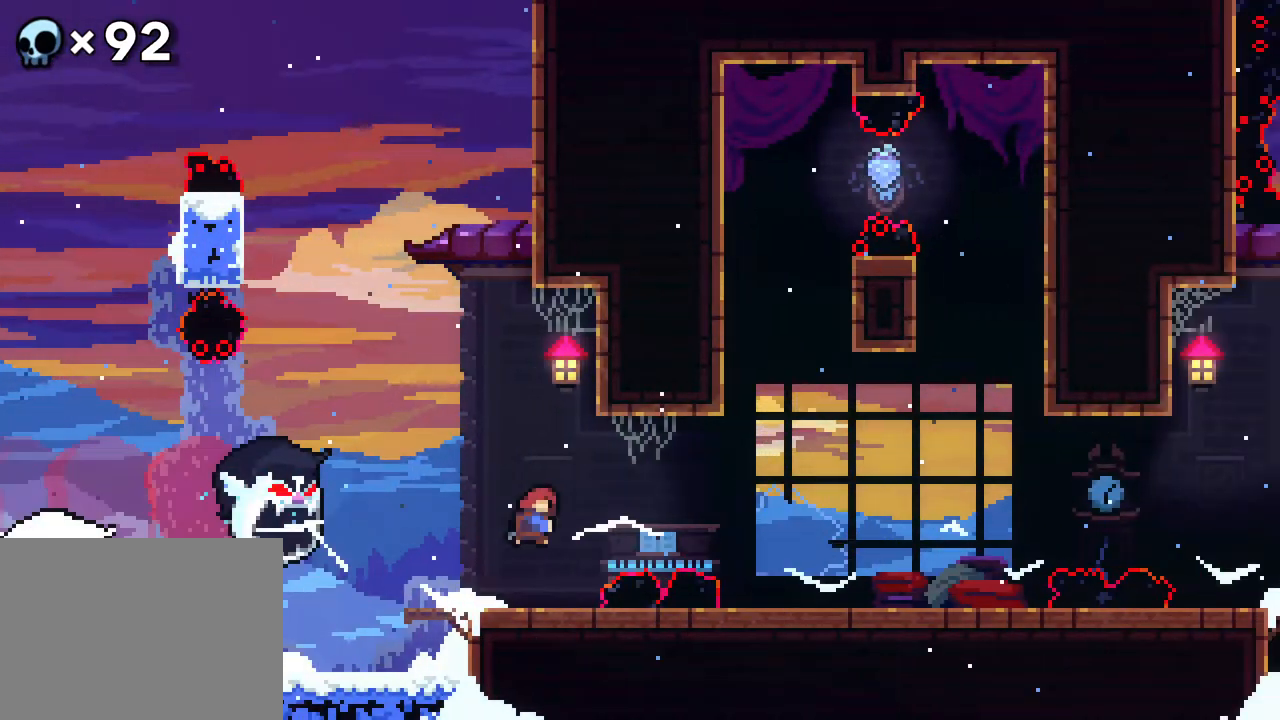
{"buttons": [], "events": [[67, "DPAD_UP", "down"], [383, "B", "up"], [417, "DPAD_UP", "up"]]}
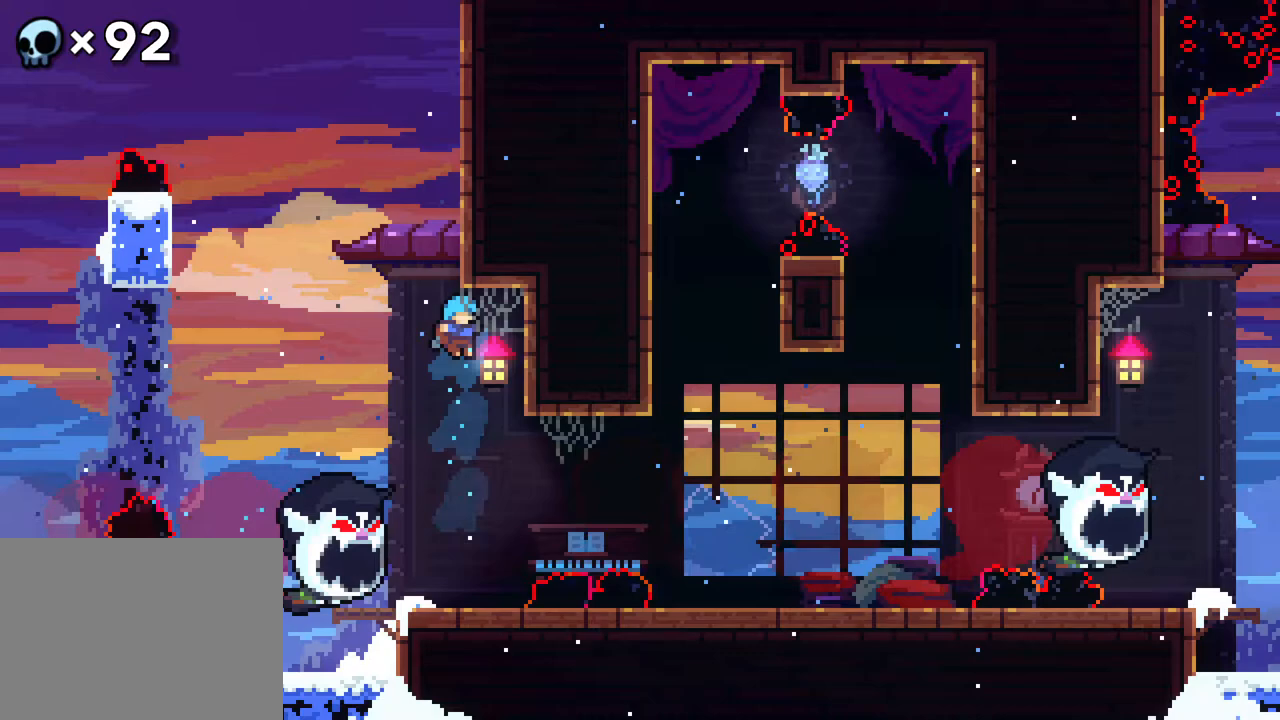
{"buttons": ["DPAD_RIGHT"], "events": [[17, "DPAD_LEFT", "down"], [150, "DPAD_LEFT", "up"], [433, "DPAD_RIGHT", "down"]]}
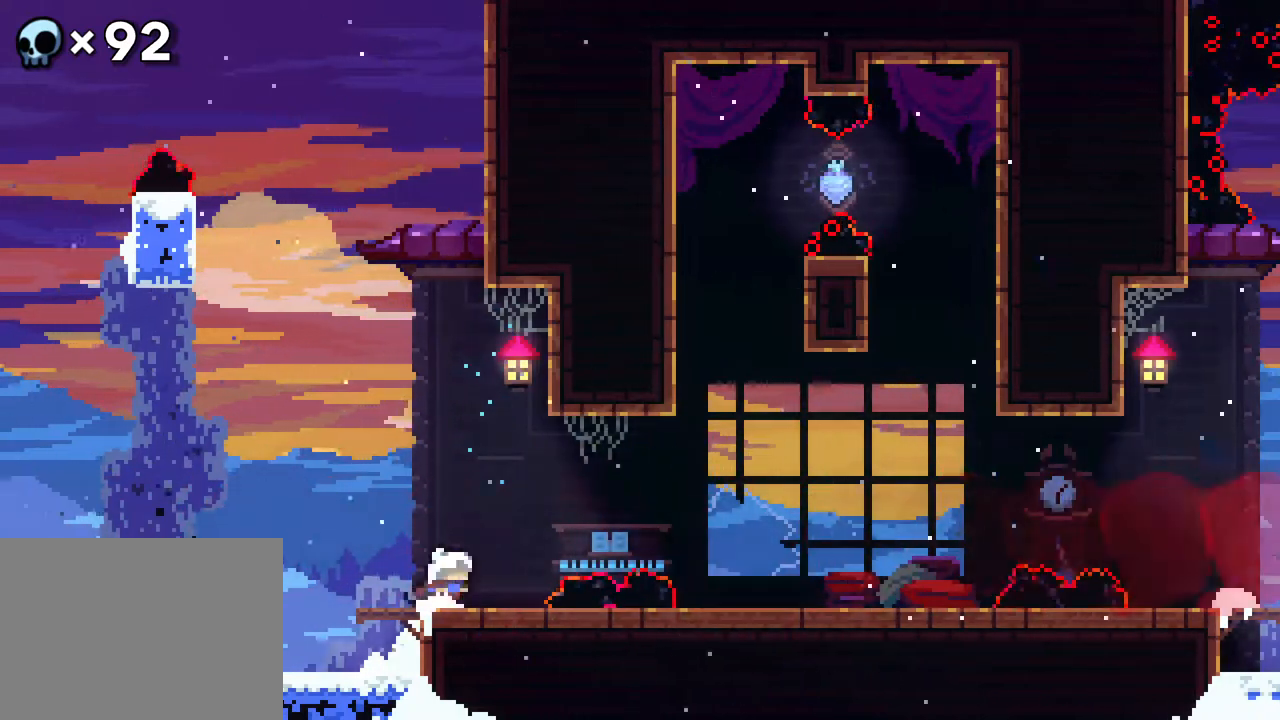
{"buttons": ["DPAD_RIGHT"]}
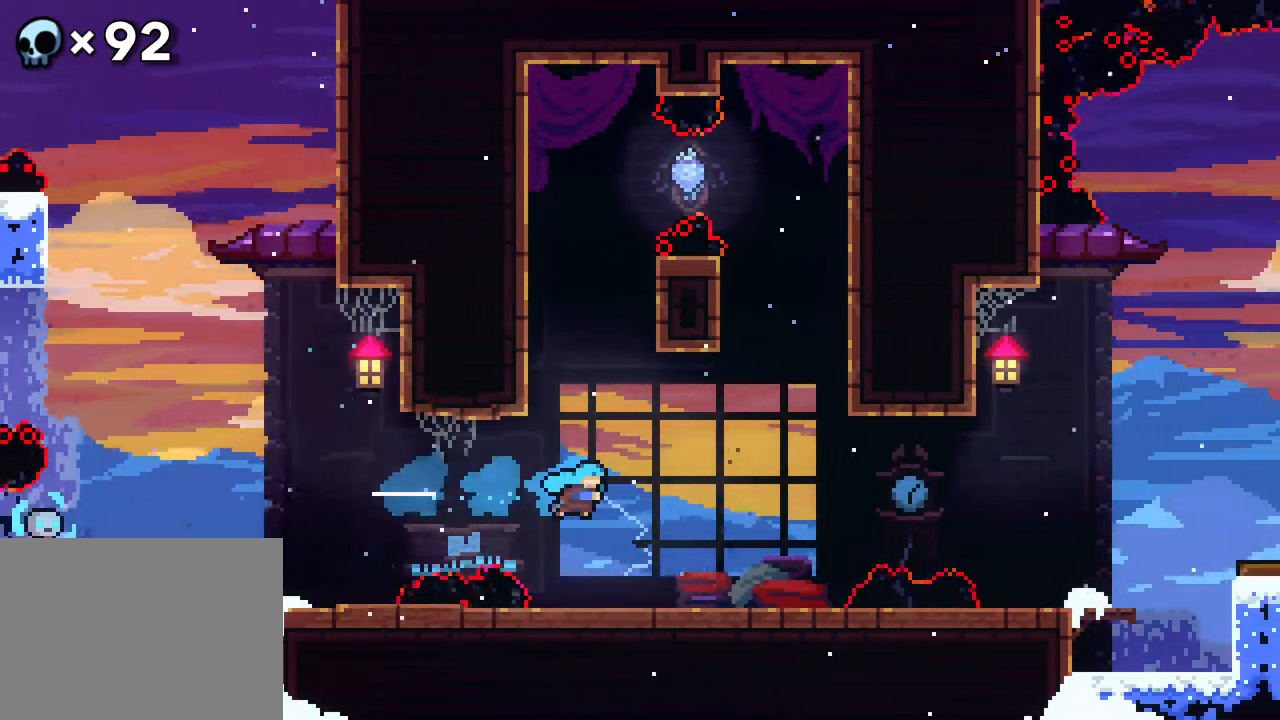
{"buttons": ["B", "DPAD_RIGHT"], "events": [[367, "A", "down"], [467, "A", "up"], [467, "B", "down"]]}
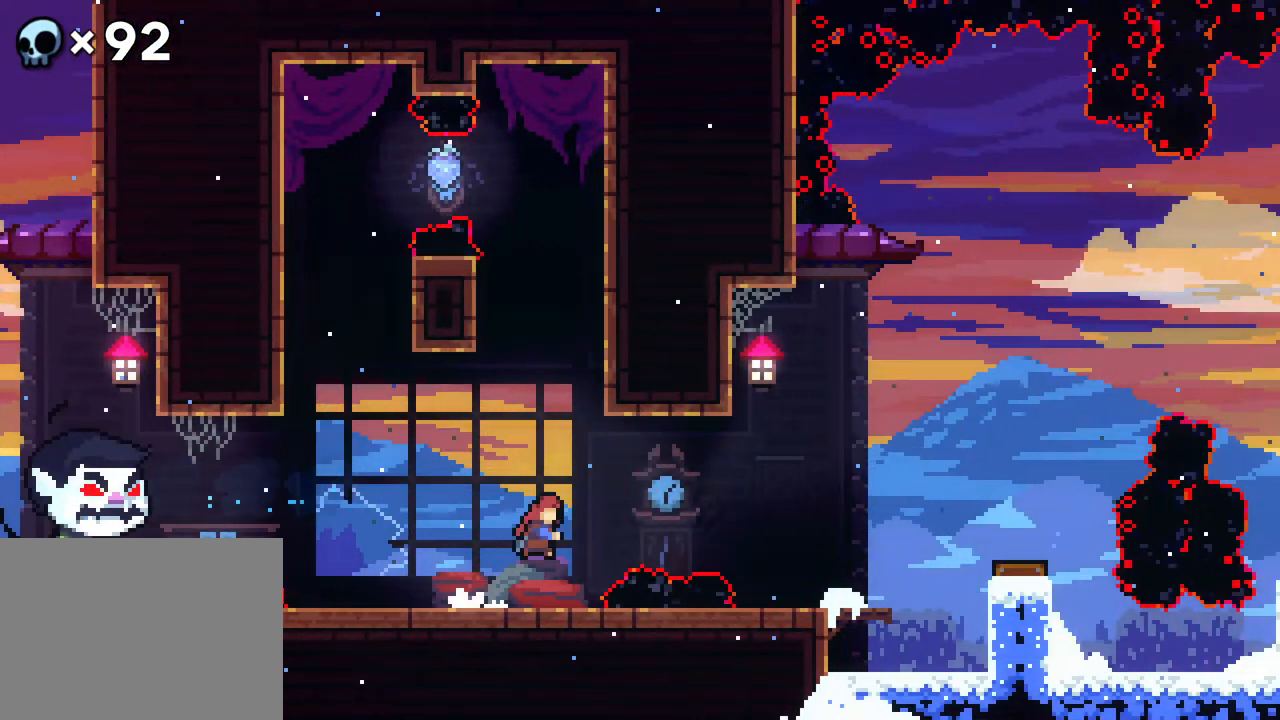
{"buttons": [], "events": [[100, "B", "up"], [383, "DPAD_RIGHT", "up"]]}